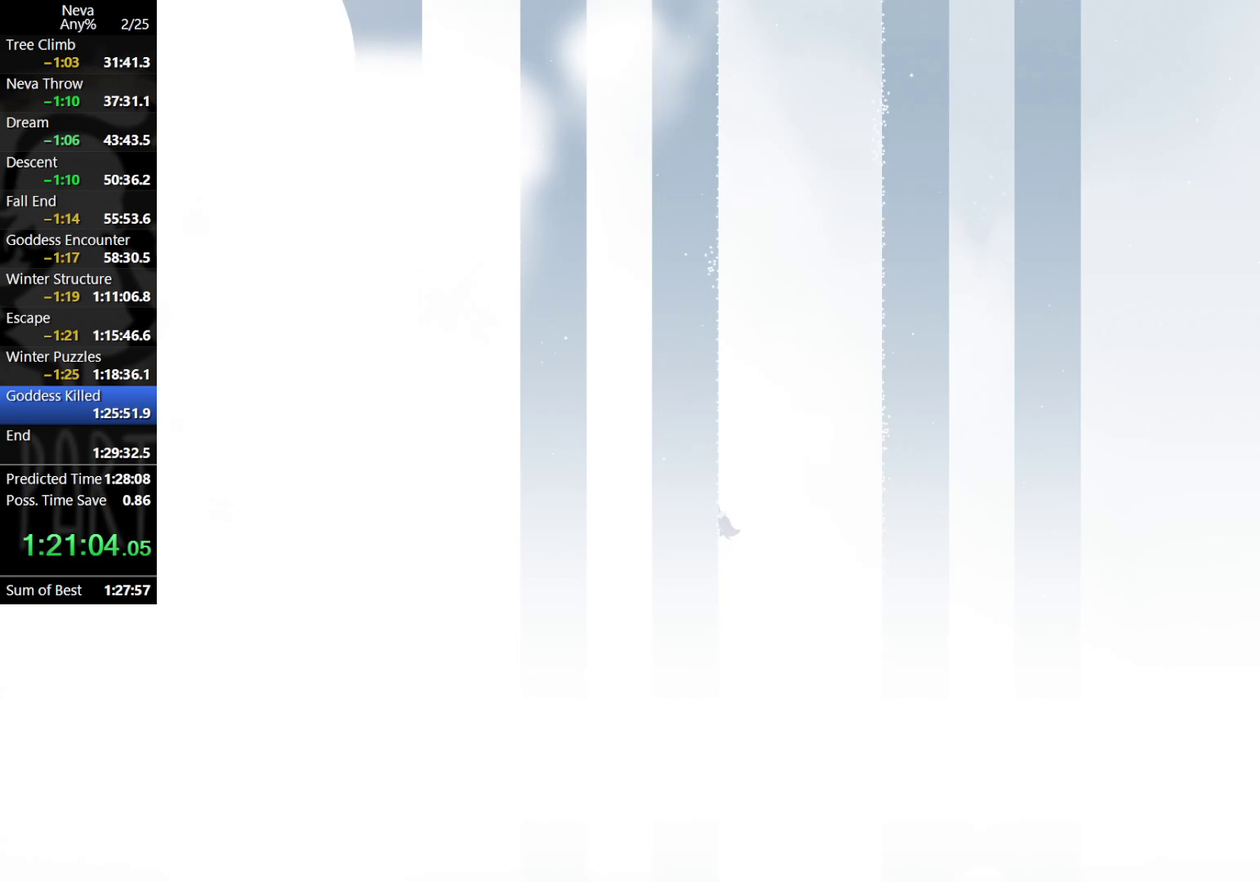
Gameplay with a controller (PlayStation layout); each line is a JSON object with the inputs held at the frame after it. "events" lists button and stick changes between this image and that frame as [ms after this image, input, new state], when the widget could be followed in between. Not read: R3 right_stick.
{"buttons": ["CROSS"], "left_stick": "center", "events": [[33, "left_stick", "center"], [117, "CROSS", "down"], [217, "CROSS", "up"], [267, "CROSS", "down"]]}
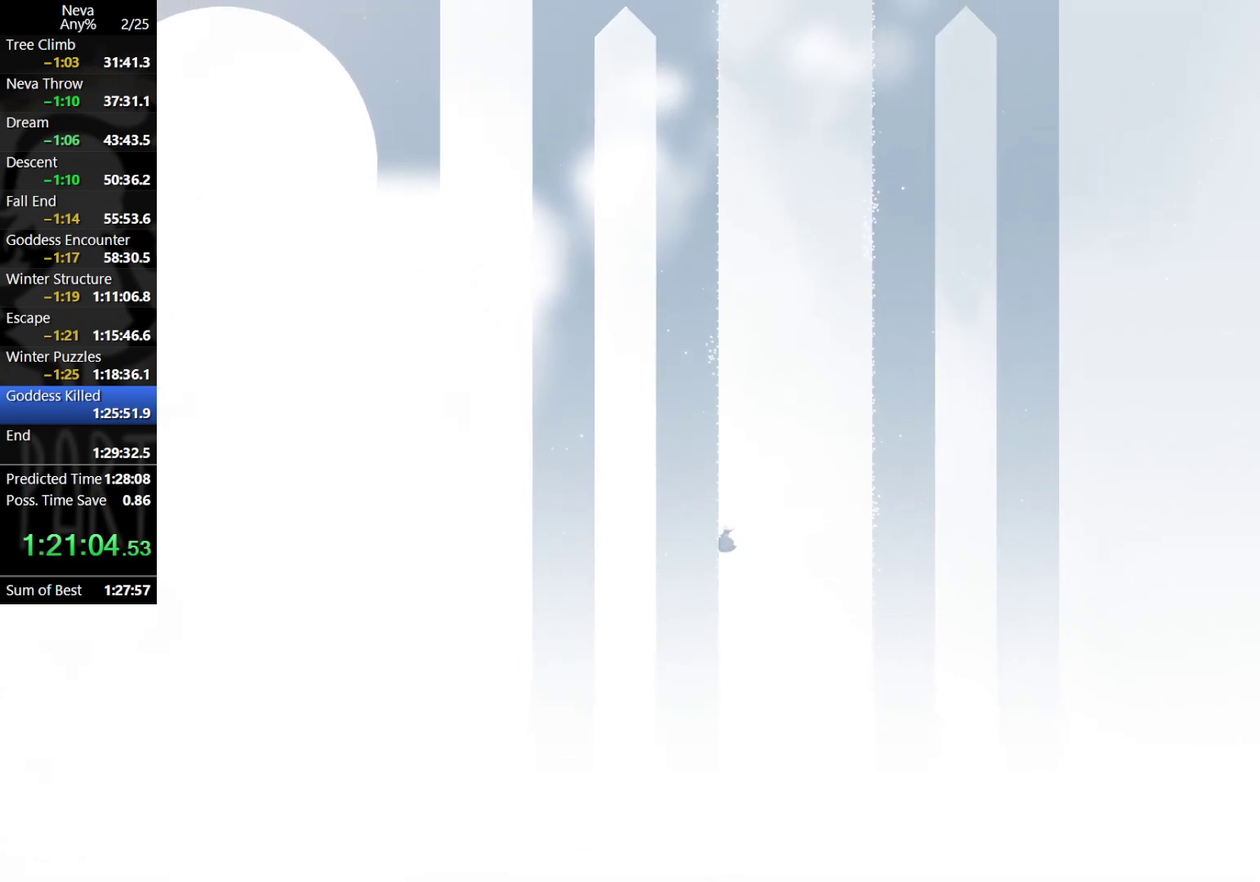
{"buttons": ["CROSS"], "left_stick": "center", "events": [[50, "CROSS", "up"], [67, "left_stick", "left"], [250, "left_stick", "center"], [300, "CROSS", "down"], [400, "CROSS", "up"], [467, "CROSS", "down"]]}
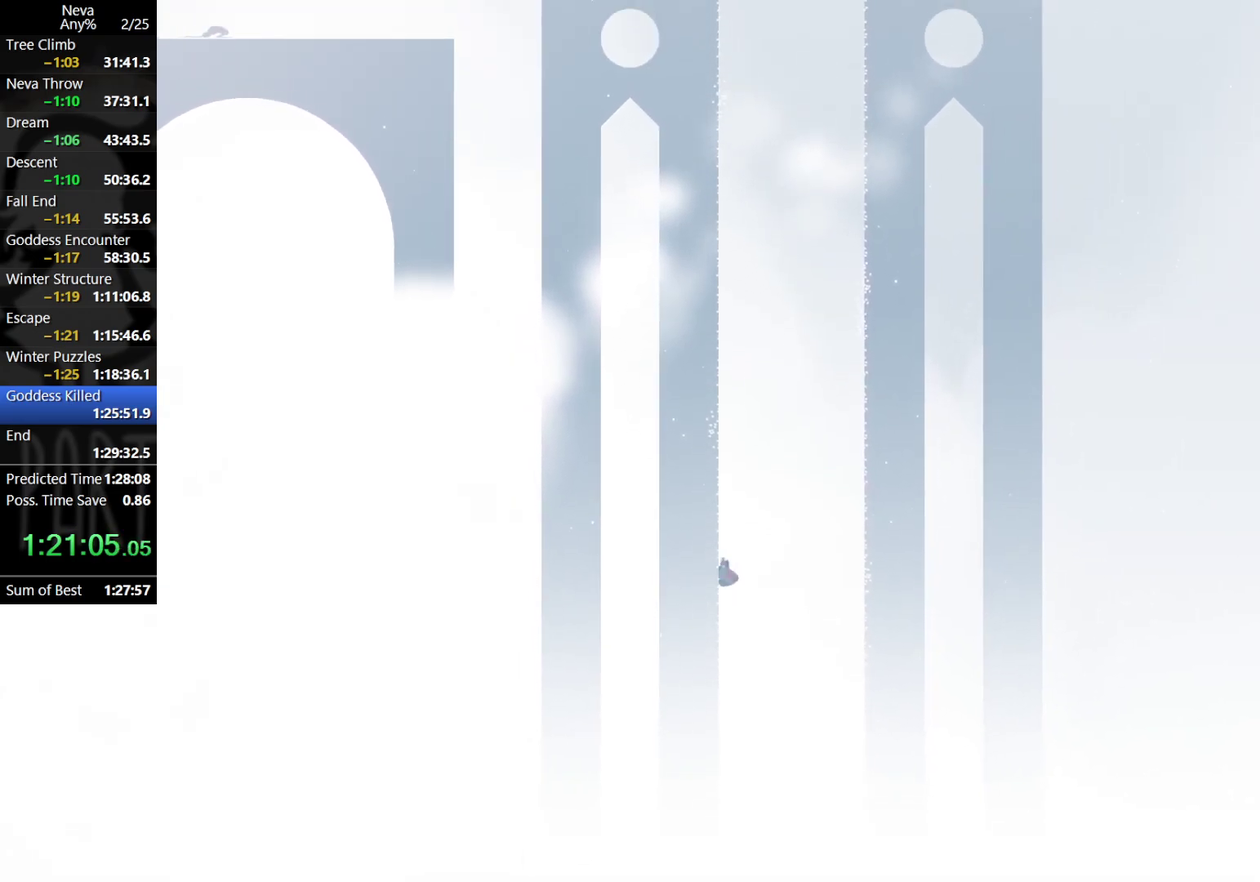
{"buttons": [], "left_stick": "left", "events": [[267, "CROSS", "up"], [333, "left_stick", "left"]]}
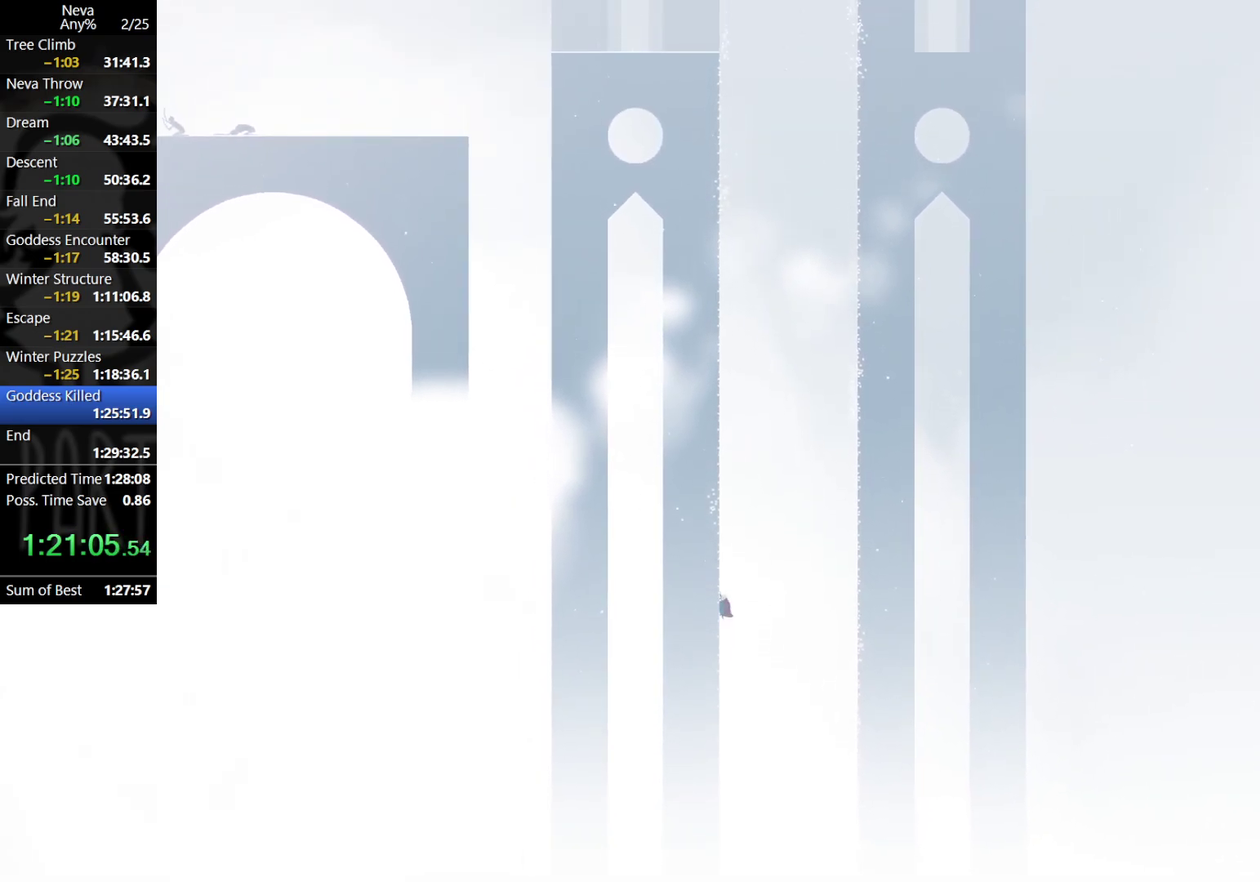
{"buttons": ["CROSS"], "left_stick": "center", "events": [[17, "CROSS", "down"], [17, "left_stick", "center"], [117, "CROSS", "up"], [200, "CROSS", "down"], [333, "CROSS", "up"], [383, "CROSS", "down"]]}
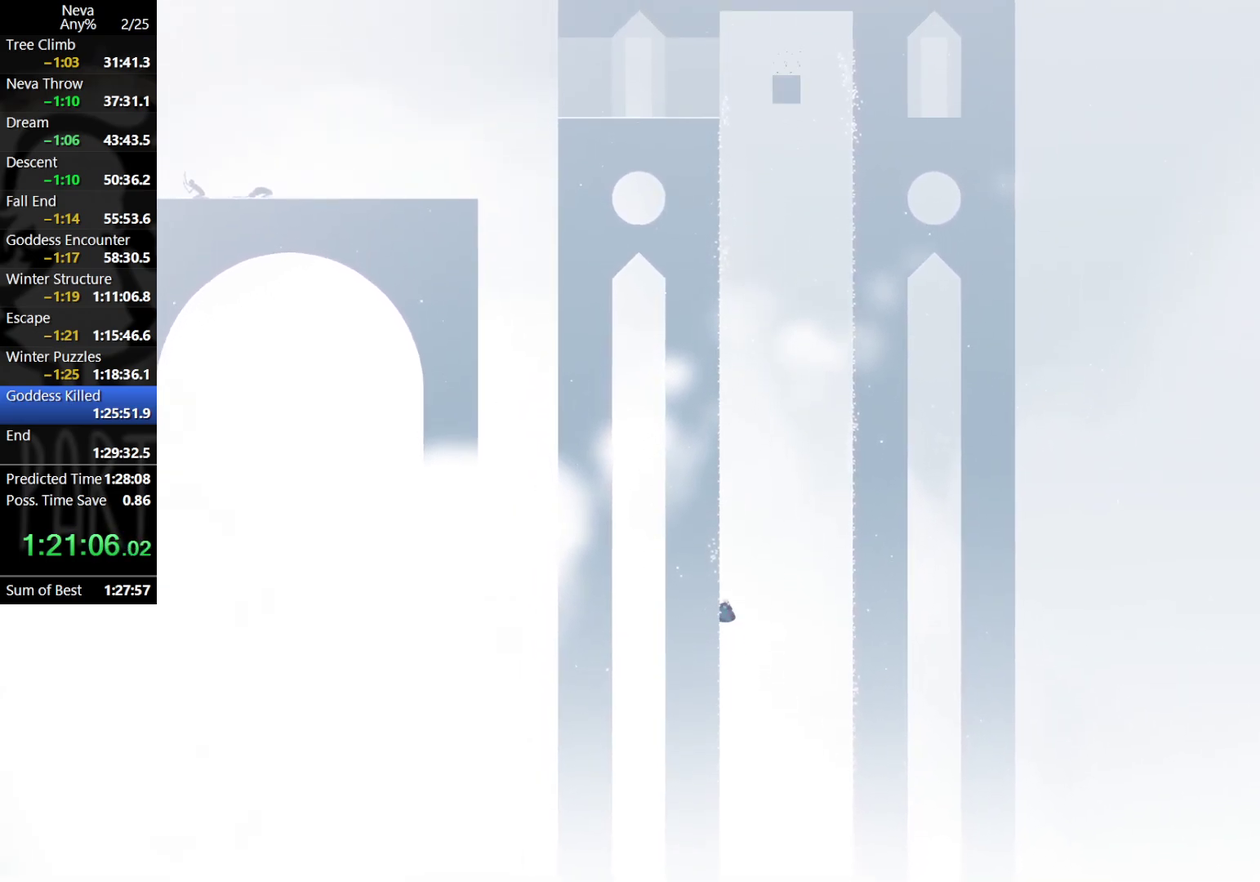
{"buttons": ["CROSS"], "left_stick": "center", "events": [[150, "CROSS", "up"], [167, "left_stick", "left"], [350, "left_stick", "center"], [450, "CROSS", "down"]]}
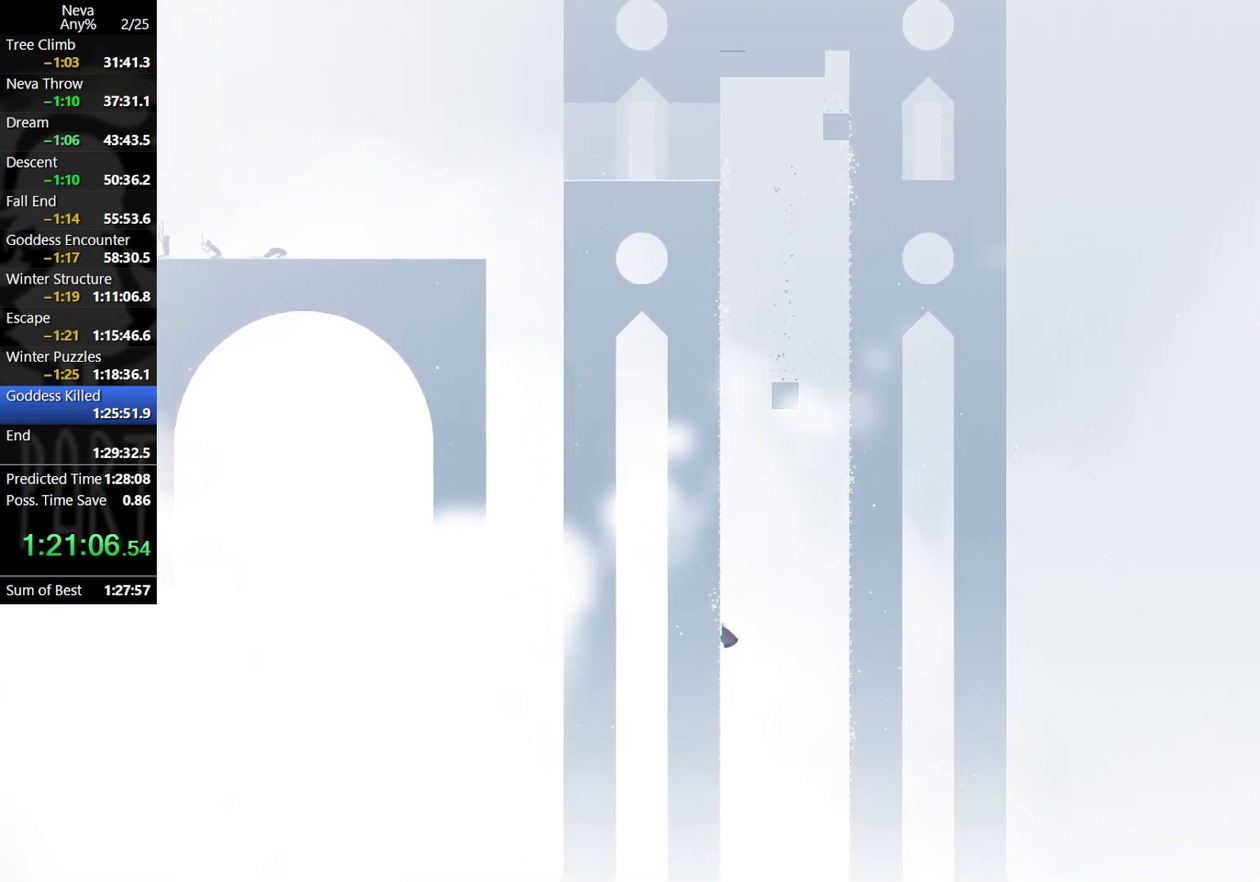
{"buttons": [], "left_stick": "left", "events": [[50, "CROSS", "up"], [117, "CROSS", "down"], [500, "CROSS", "up"], [500, "left_stick", "left"]]}
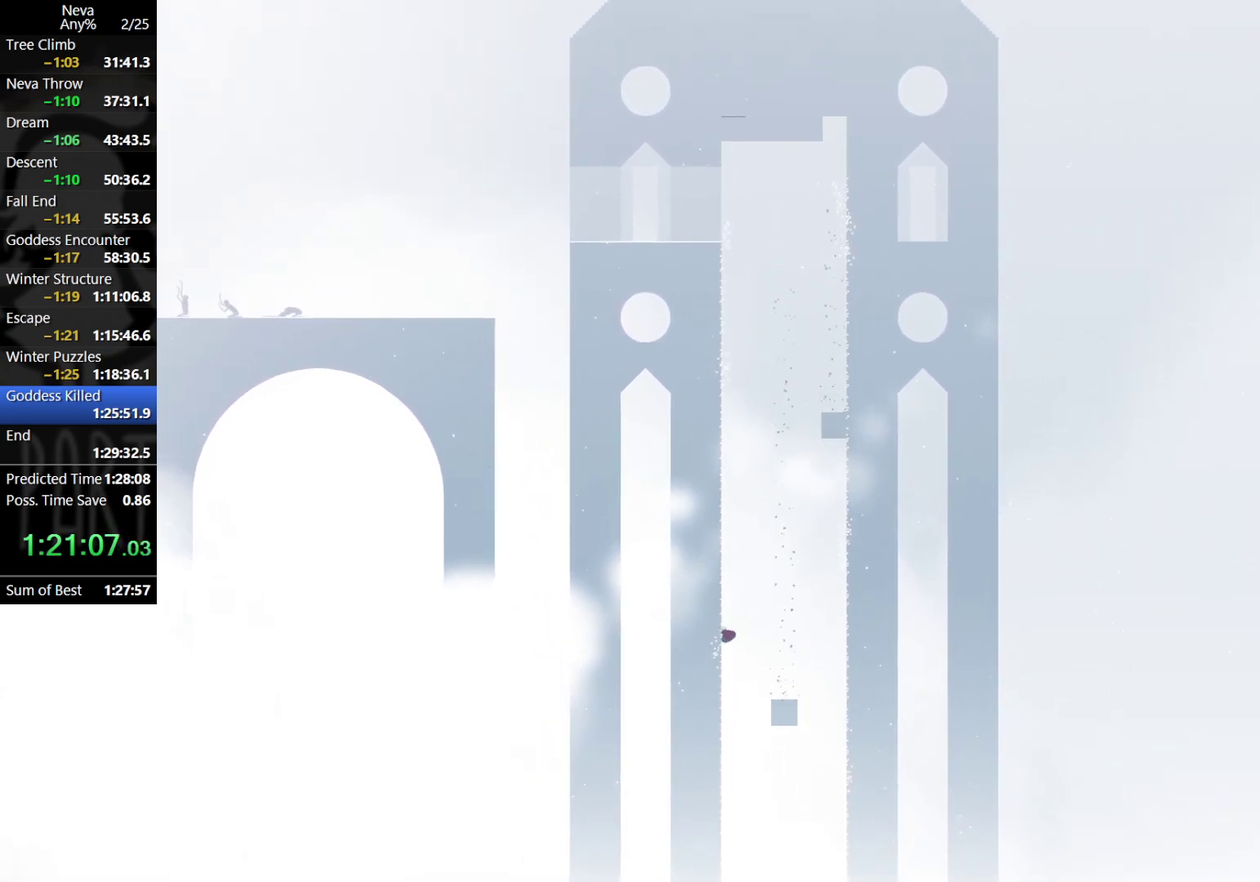
{"buttons": ["CROSS"], "left_stick": "center", "events": [[200, "left_stick", "center"], [217, "CROSS", "down"], [333, "CROSS", "up"], [417, "CROSS", "down"]]}
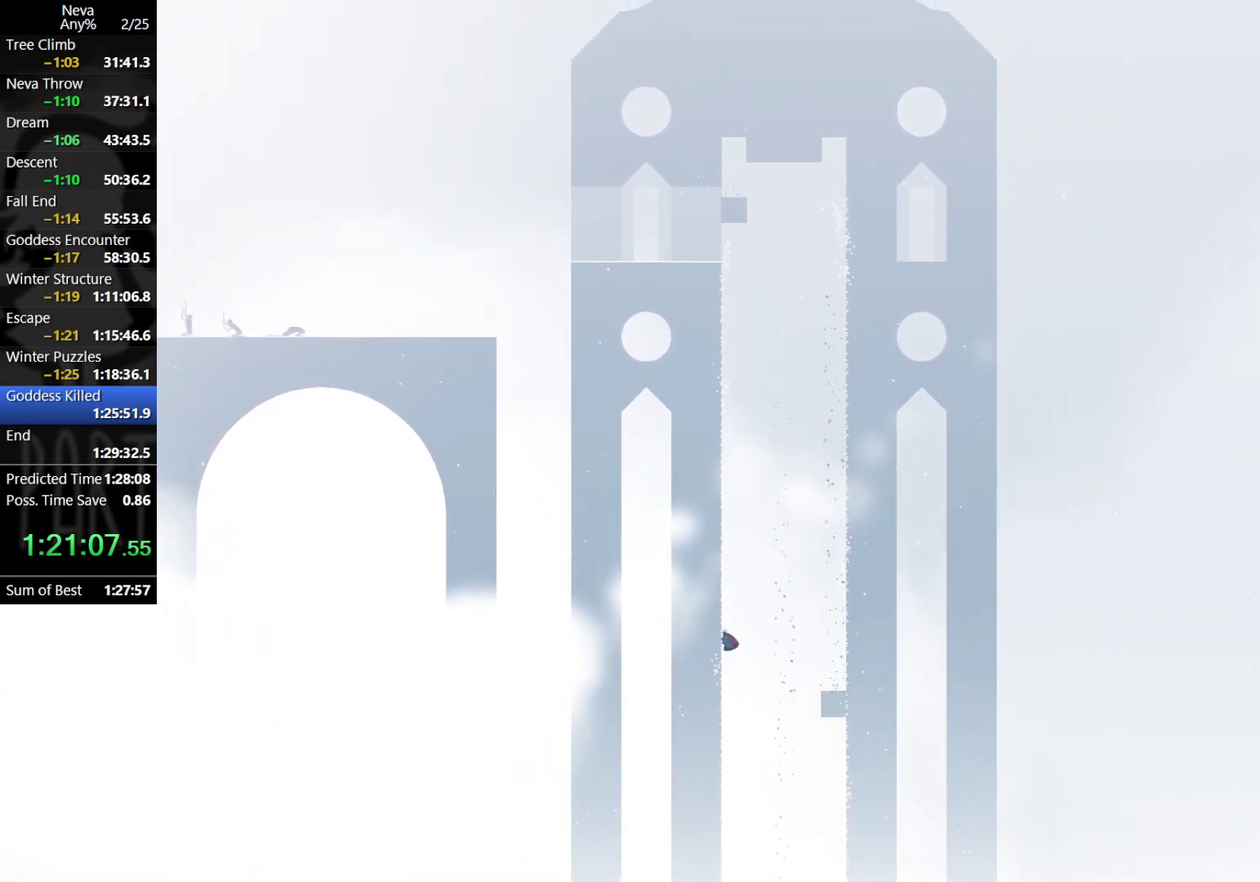
{"buttons": ["CROSS"], "left_stick": "right", "events": [[150, "left_stick", "left"], [167, "CROSS", "up"], [400, "left_stick", "right"], [500, "CROSS", "down"]]}
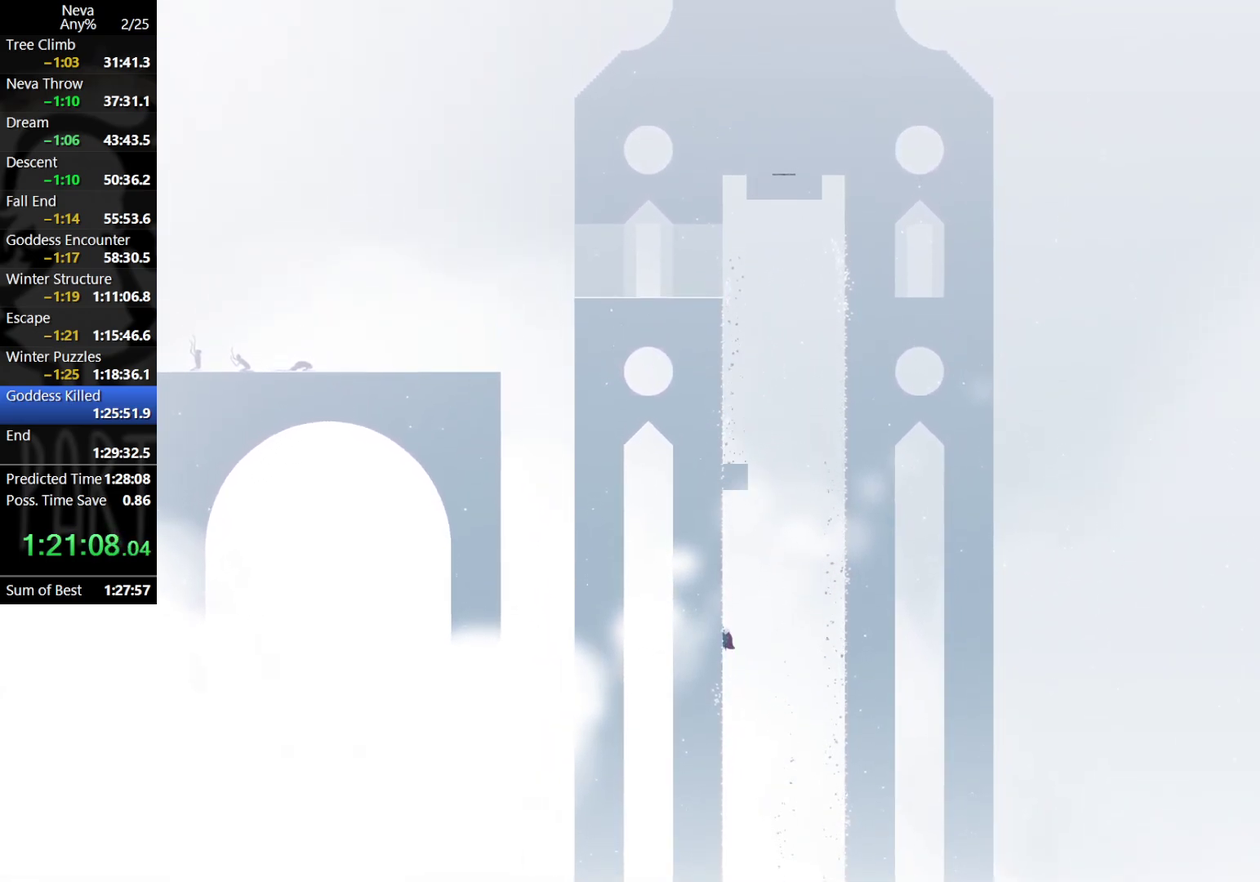
{"buttons": [], "left_stick": "up-left", "events": [[67, "CROSS", "up"], [150, "CROSS", "down"], [317, "left_stick", "up-left"], [350, "CIRCLE", "down"], [383, "CROSS", "up"], [467, "CIRCLE", "up"]]}
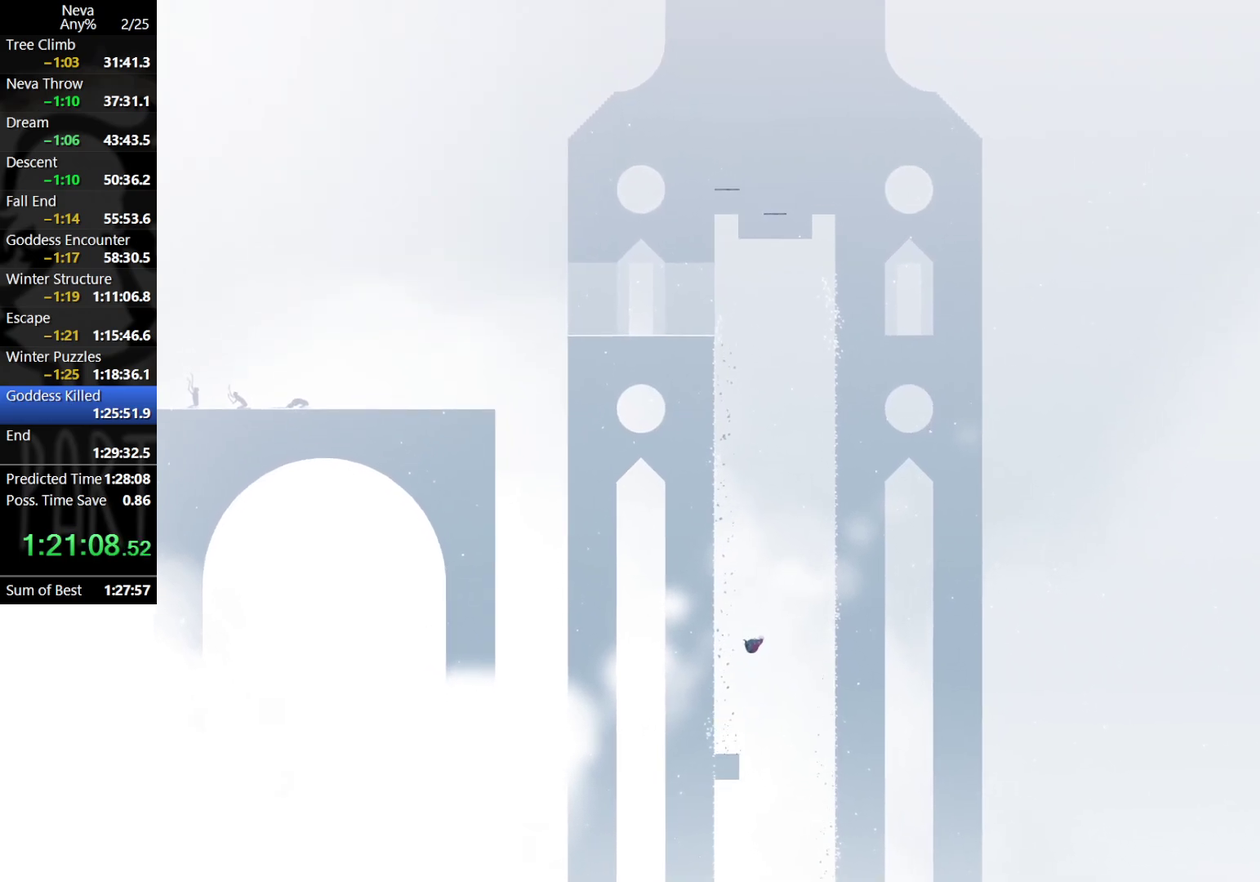
{"buttons": ["CIRCLE"], "left_stick": "up-left", "events": [[167, "CIRCLE", "down"], [250, "CIRCLE", "up"], [317, "CIRCLE", "down"]]}
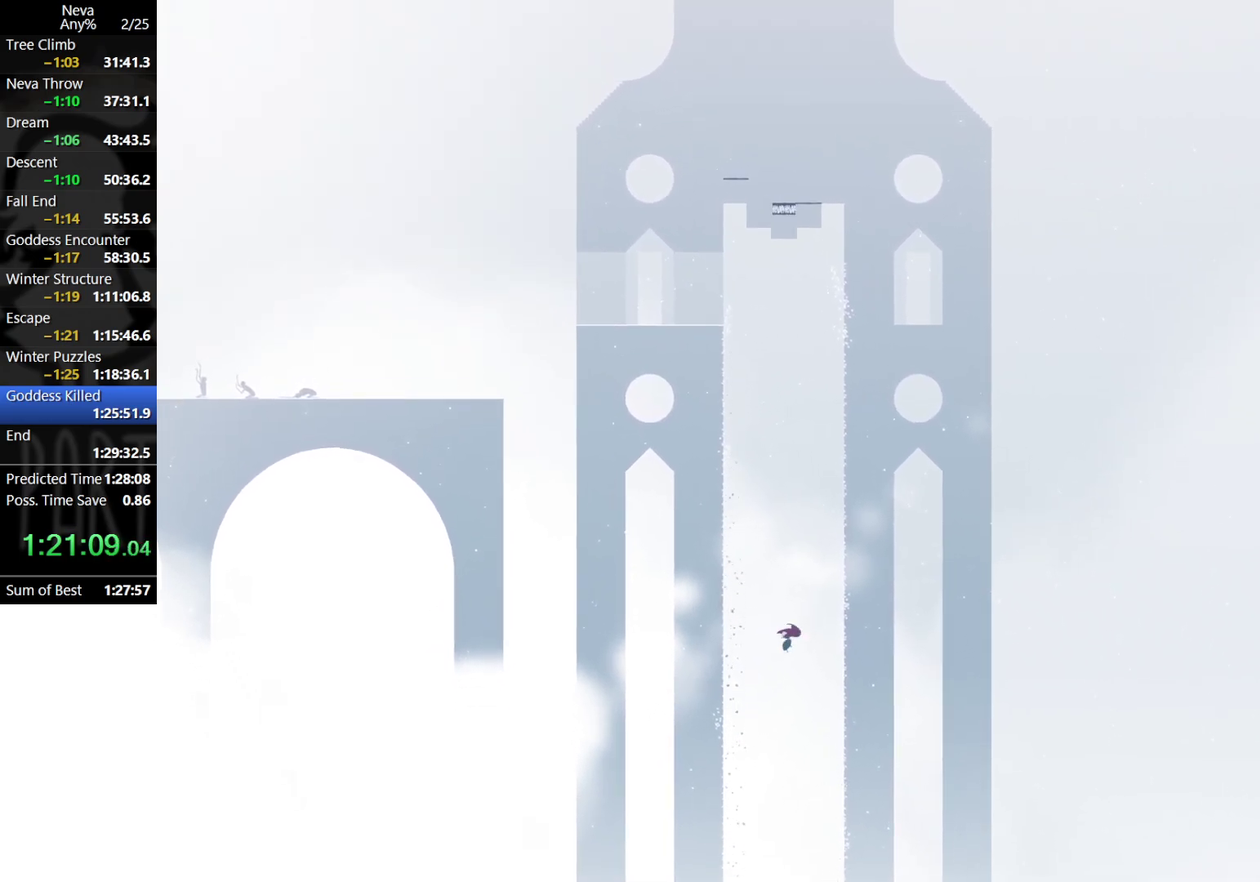
{"buttons": [], "left_stick": "up-left", "events": [[17, "CIRCLE", "up"], [67, "CIRCLE", "down"], [150, "CIRCLE", "up"], [200, "CIRCLE", "down"], [383, "CIRCLE", "up"]]}
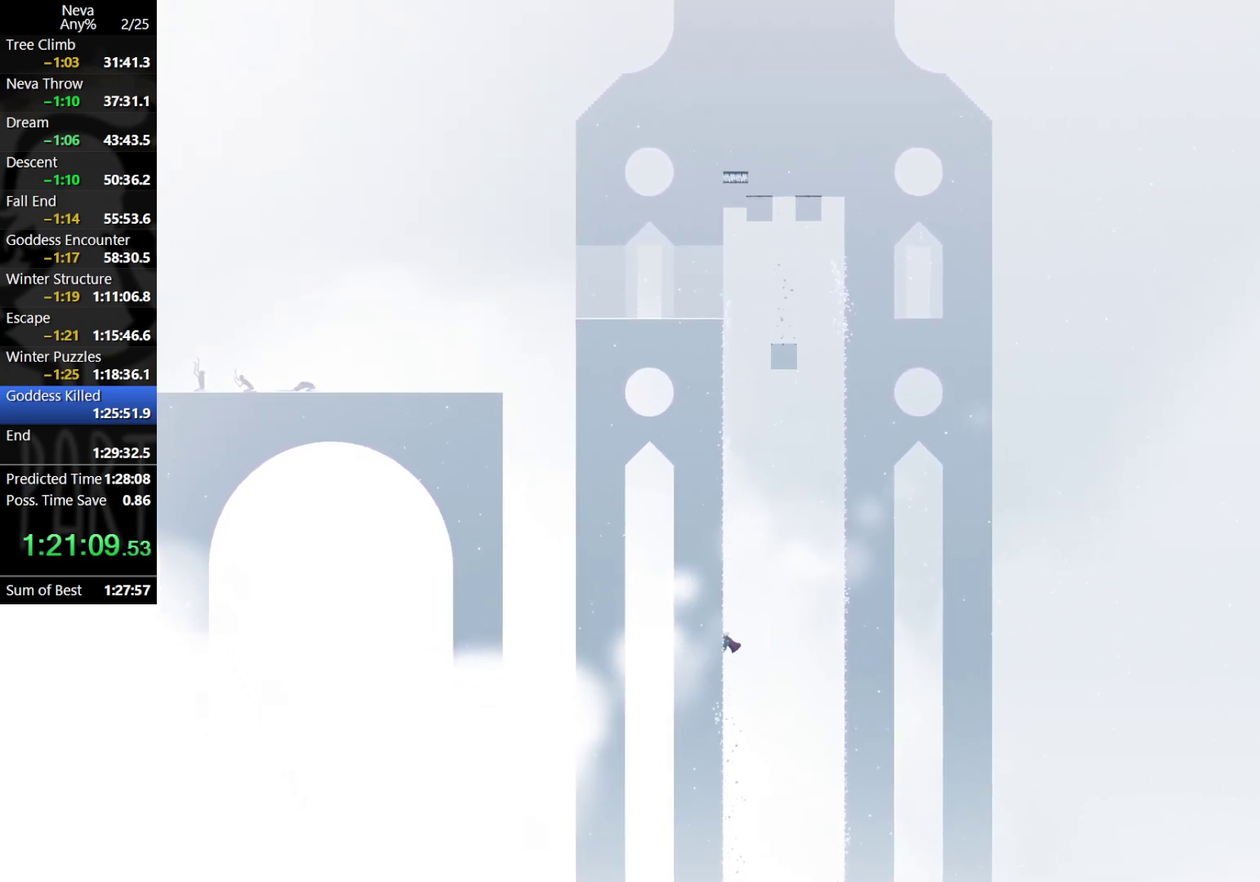
{"buttons": [], "left_stick": "center", "events": [[117, "left_stick", "center"], [133, "CROSS", "down"], [233, "CROSS", "up"], [333, "CROSS", "down"], [467, "CROSS", "up"]]}
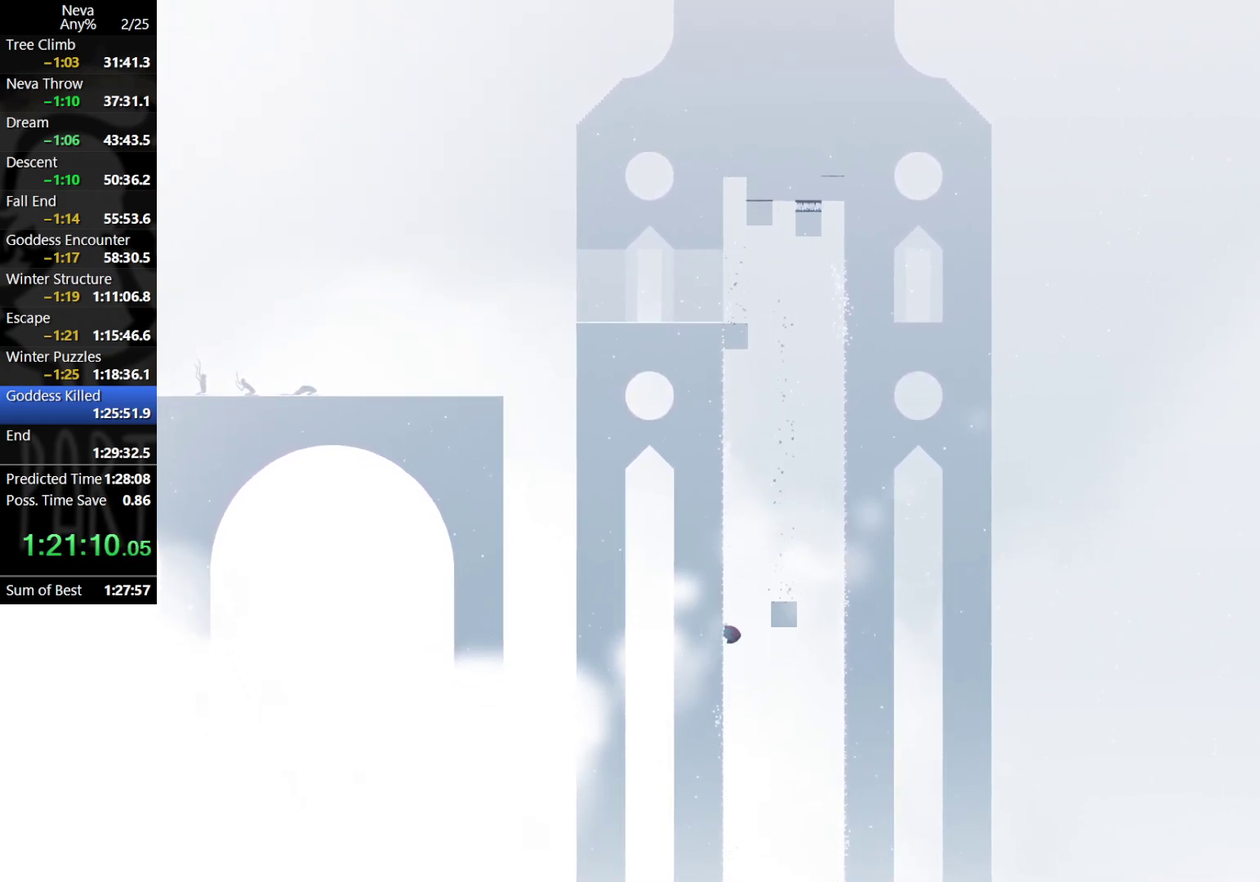
{"buttons": [], "left_stick": "right", "events": [[50, "left_stick", "left"], [250, "left_stick", "right"], [267, "CROSS", "down"], [317, "CROSS", "up"], [400, "CROSS", "down"], [467, "CROSS", "up"]]}
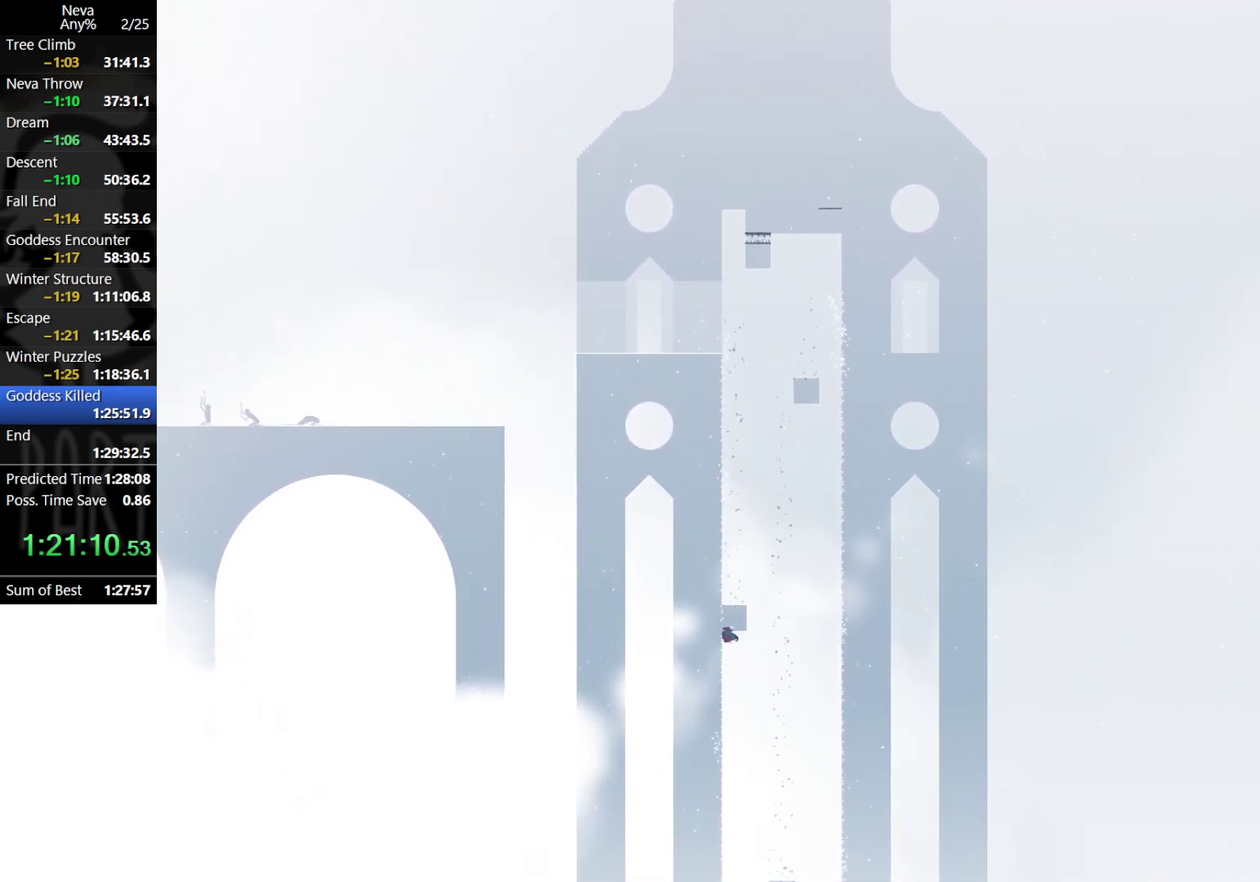
{"buttons": [], "left_stick": "up-left", "events": [[33, "CROSS", "down"], [83, "left_stick", "up-left"], [133, "CROSS", "up"], [250, "CROSS", "down"], [317, "CROSS", "up"], [383, "CROSS", "down"], [467, "CROSS", "up"]]}
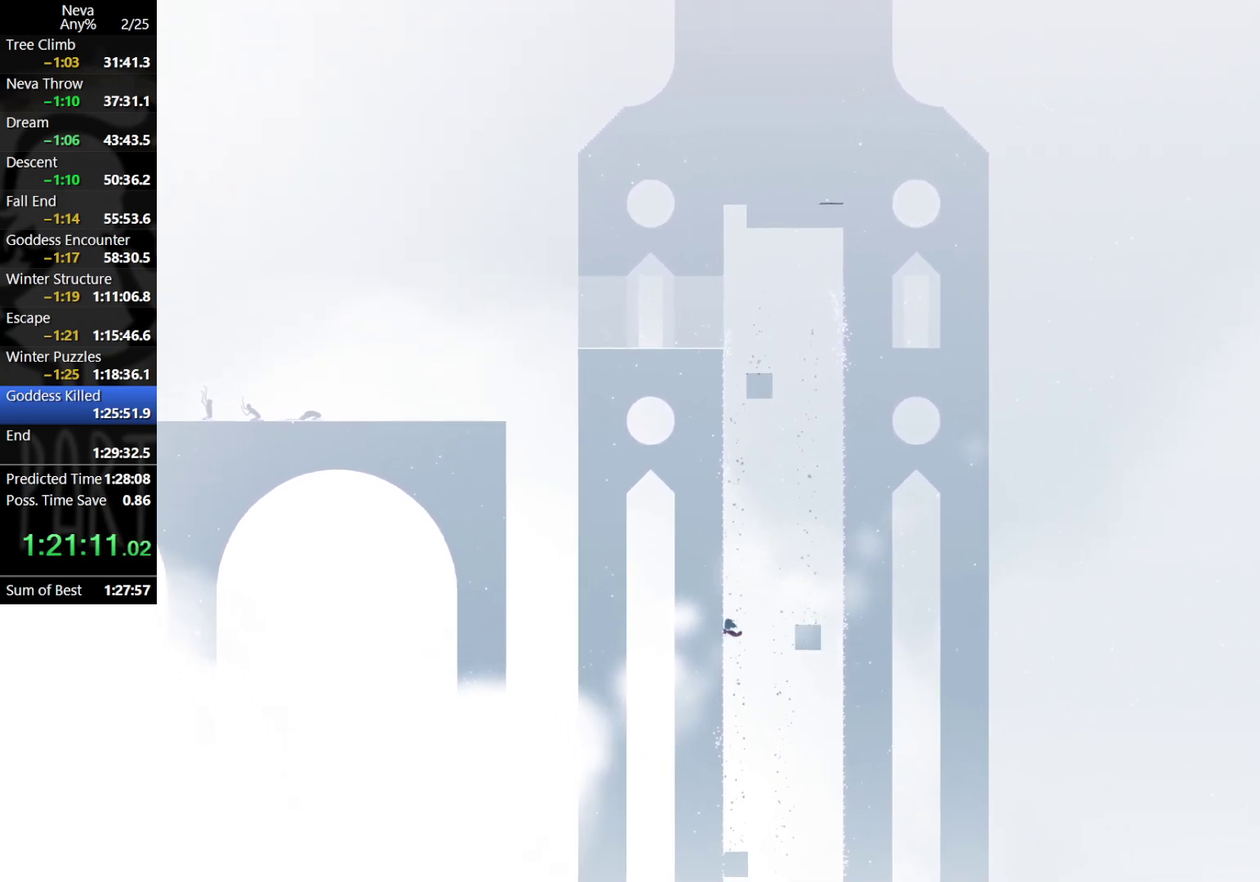
{"buttons": [], "left_stick": "up-left", "events": [[33, "CROSS", "down"], [383, "CROSS", "up"]]}
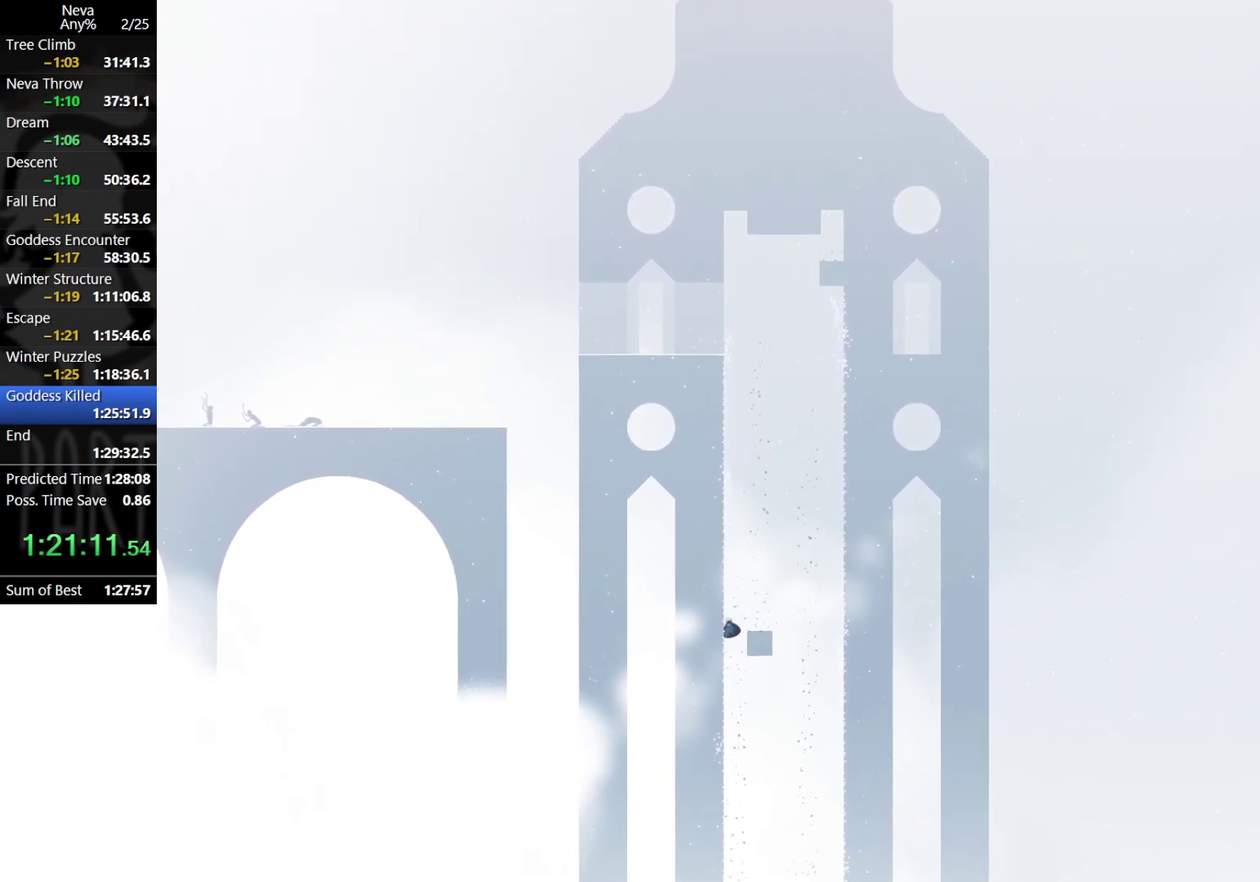
{"buttons": [], "left_stick": "left", "events": [[50, "CROSS", "down"], [117, "CROSS", "up"], [117, "left_stick", "center"], [217, "CROSS", "down"], [317, "CROSS", "up"], [350, "left_stick", "left"]]}
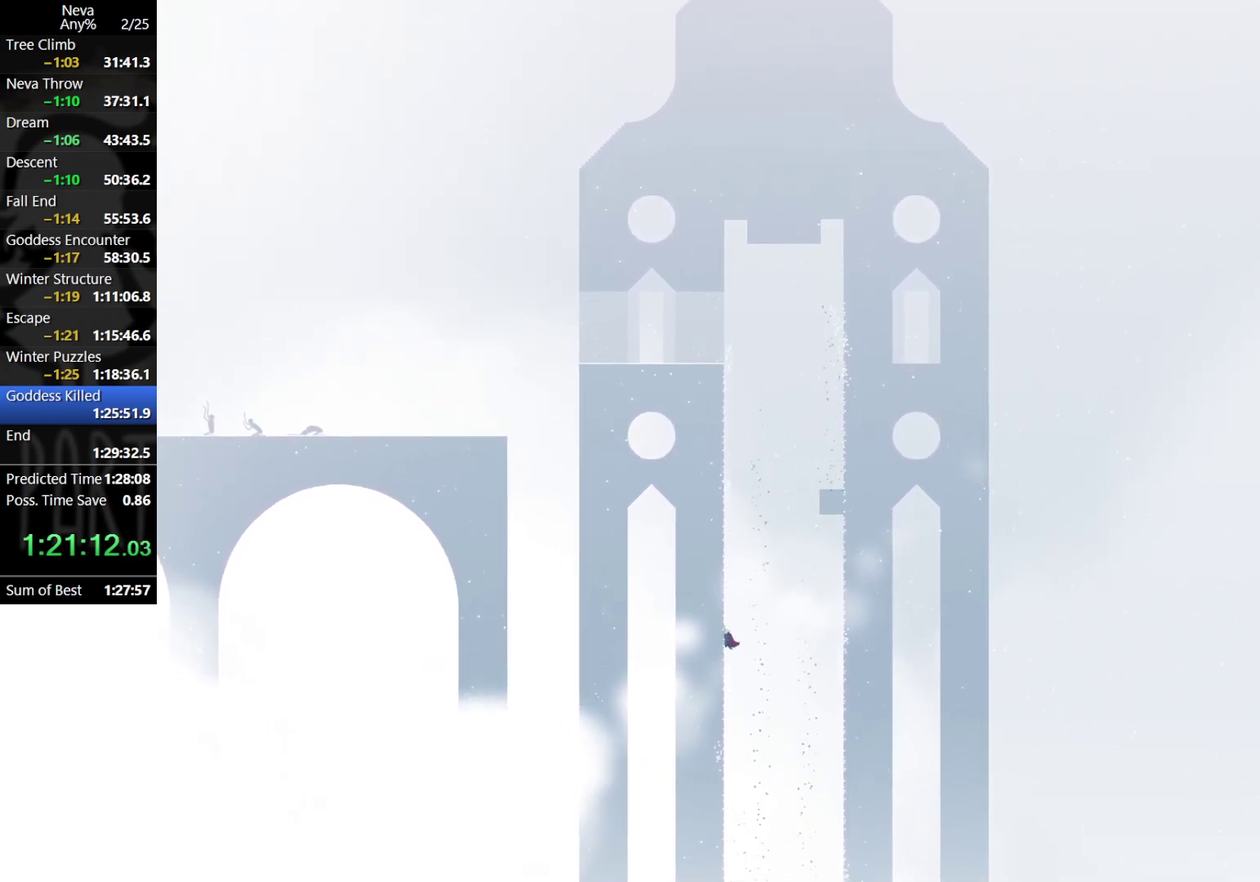
{"buttons": ["CROSS"], "left_stick": "center", "events": [[150, "CROSS", "down"], [150, "left_stick", "center"], [233, "CROSS", "up"], [317, "CROSS", "down"]]}
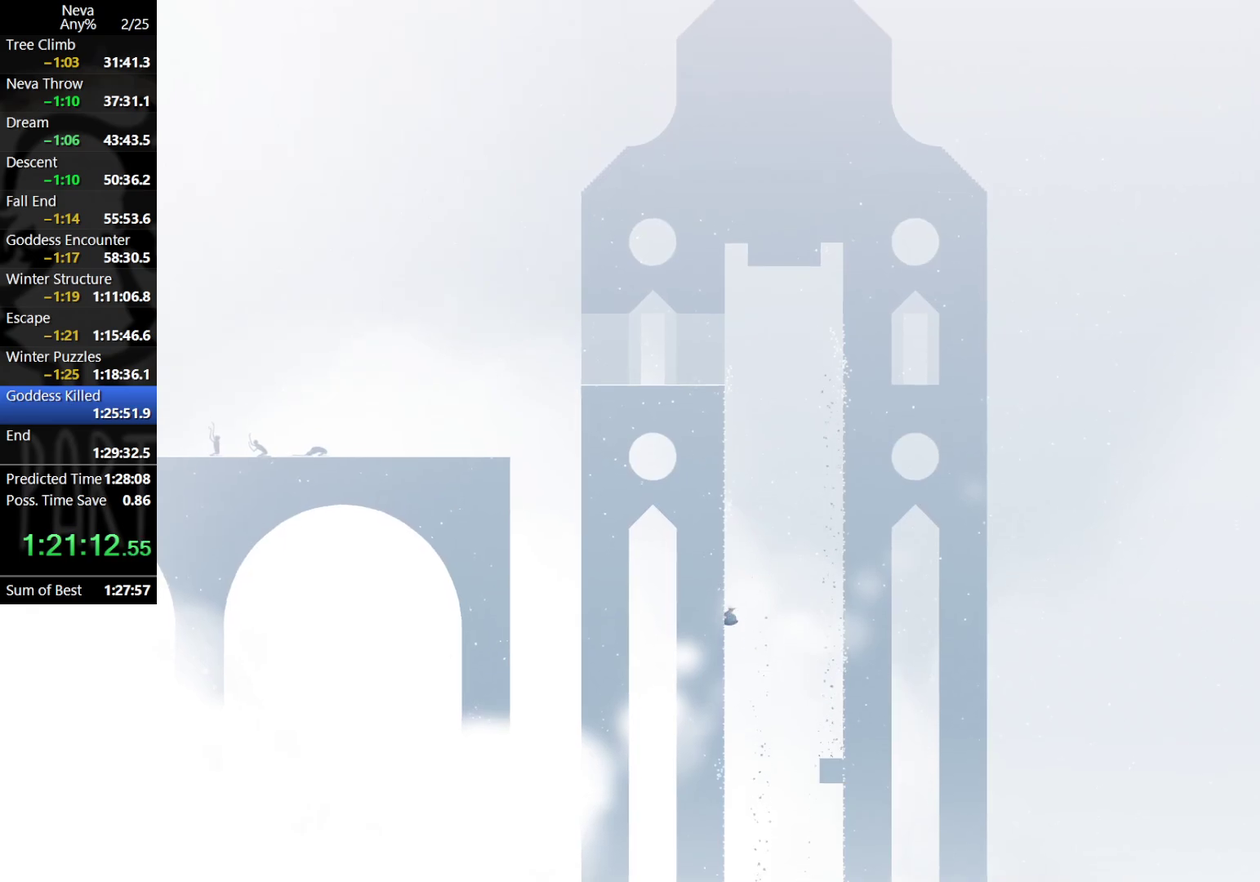
{"buttons": ["CROSS"], "left_stick": "center", "events": [[50, "CROSS", "up"], [133, "left_stick", "left"], [317, "left_stick", "center"], [433, "CROSS", "down"]]}
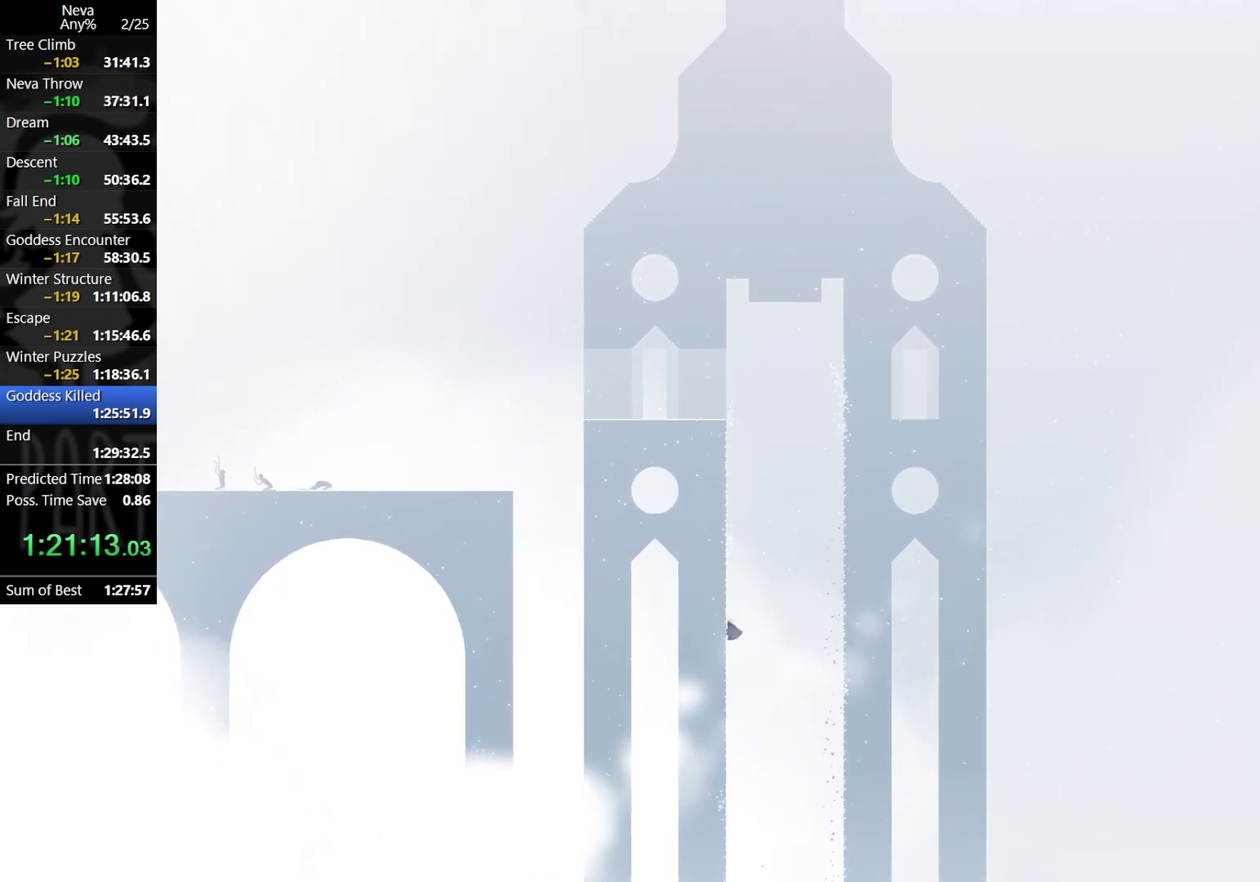
{"buttons": [], "left_stick": "left", "events": [[17, "CROSS", "up"], [100, "CROSS", "down"], [400, "CROSS", "up"], [417, "left_stick", "left"]]}
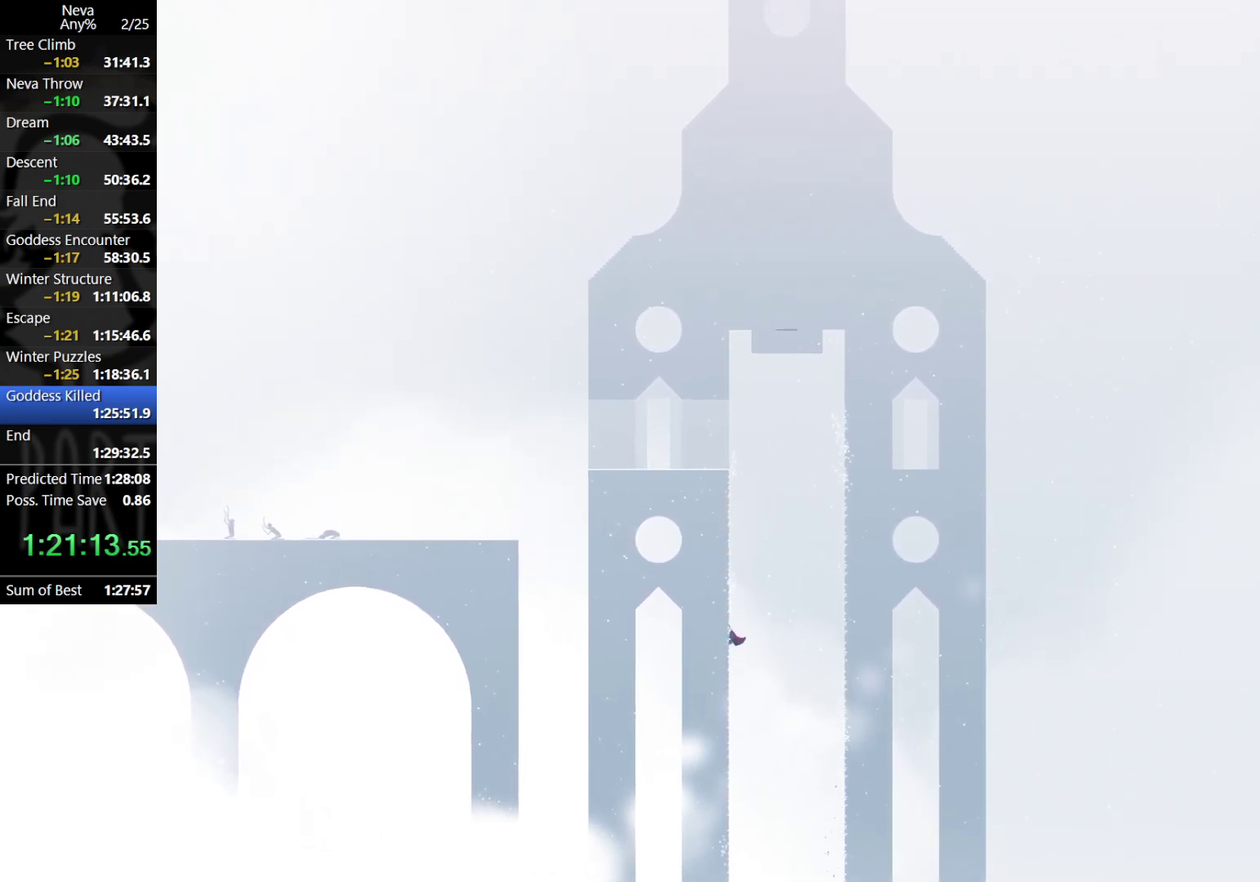
{"buttons": ["CROSS"], "left_stick": "center", "events": [[150, "left_stick", "center"], [200, "CROSS", "down"], [283, "CROSS", "up"], [383, "CROSS", "down"]]}
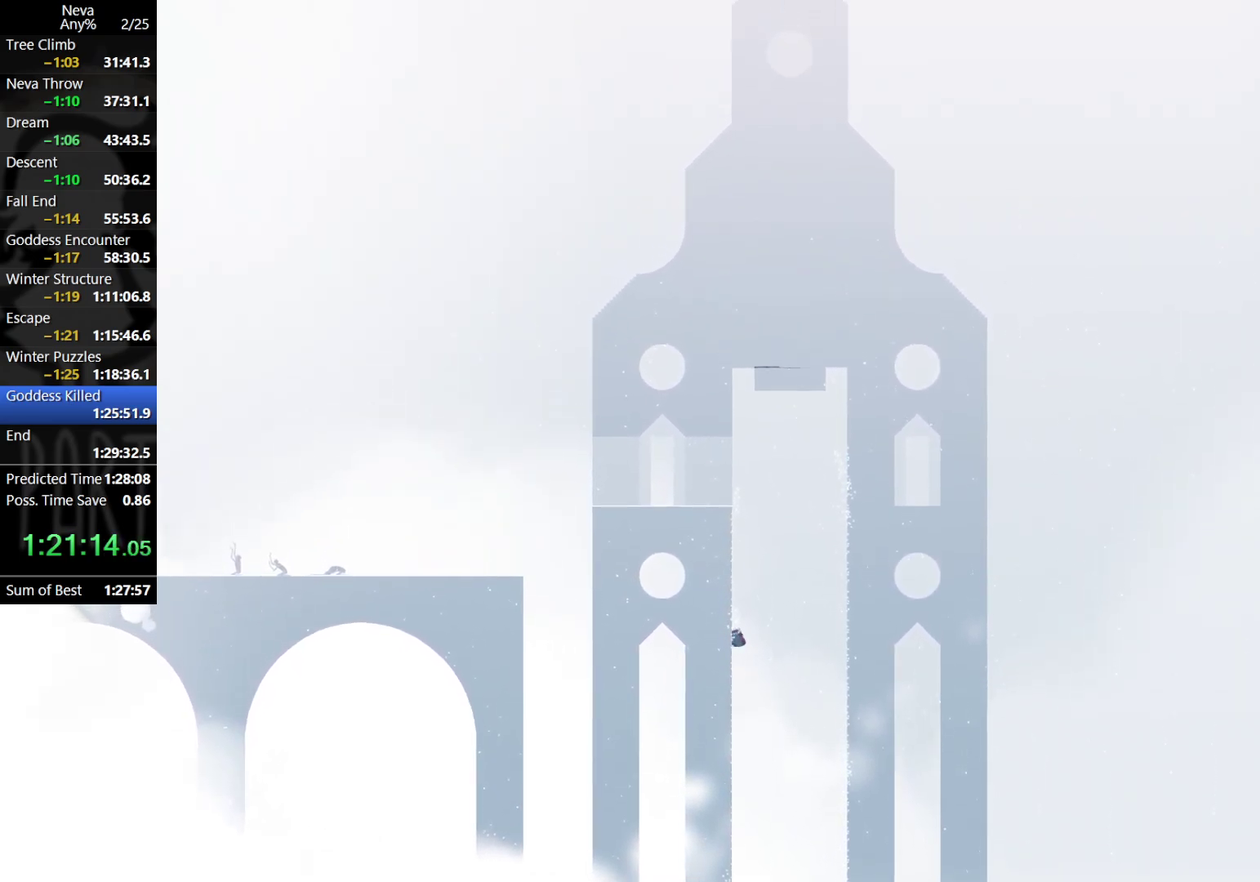
{"buttons": ["CROSS"], "left_stick": "center", "events": [[150, "CROSS", "up"], [167, "left_stick", "left"], [383, "left_stick", "center"], [467, "CROSS", "down"]]}
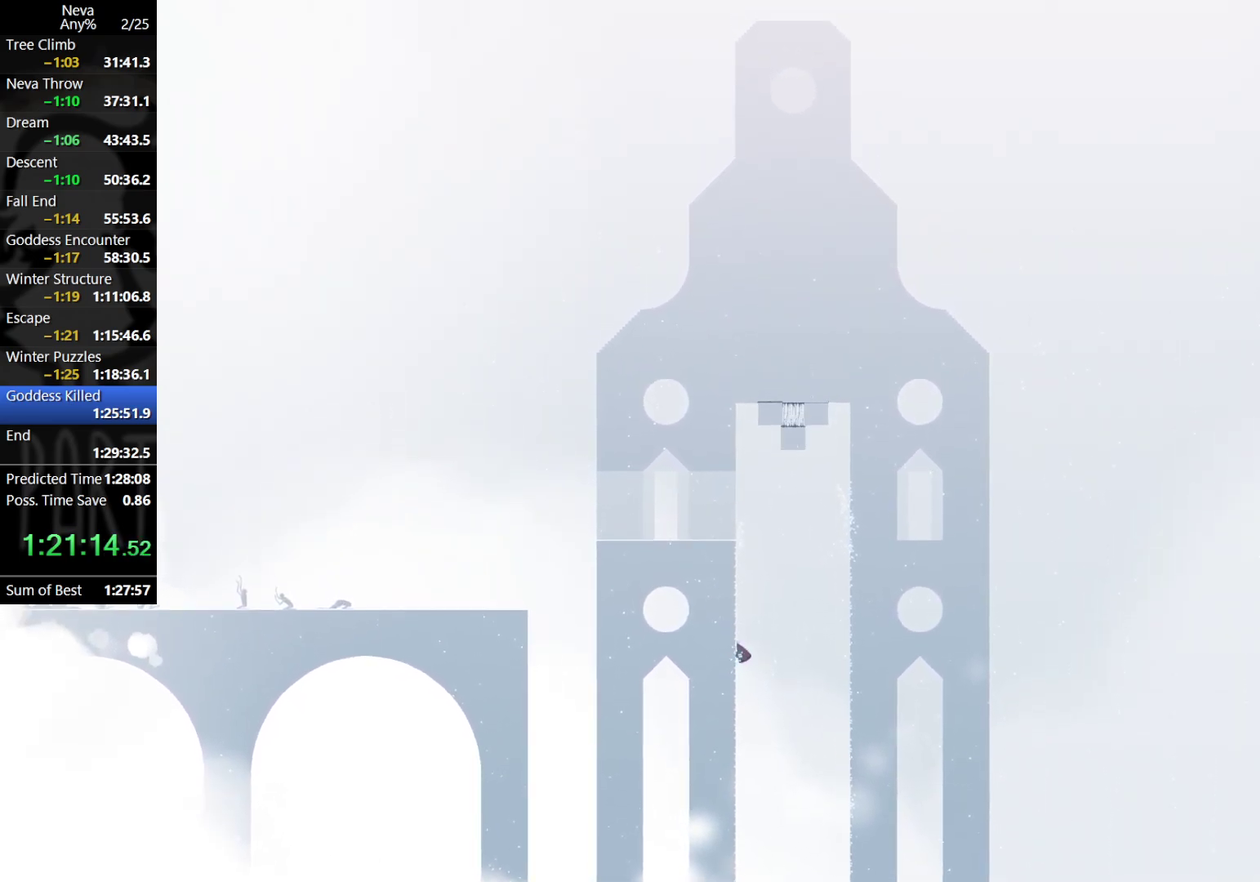
{"buttons": [], "left_stick": "left", "events": [[50, "CROSS", "up"], [133, "CROSS", "down"], [417, "CROSS", "up"], [500, "left_stick", "left"]]}
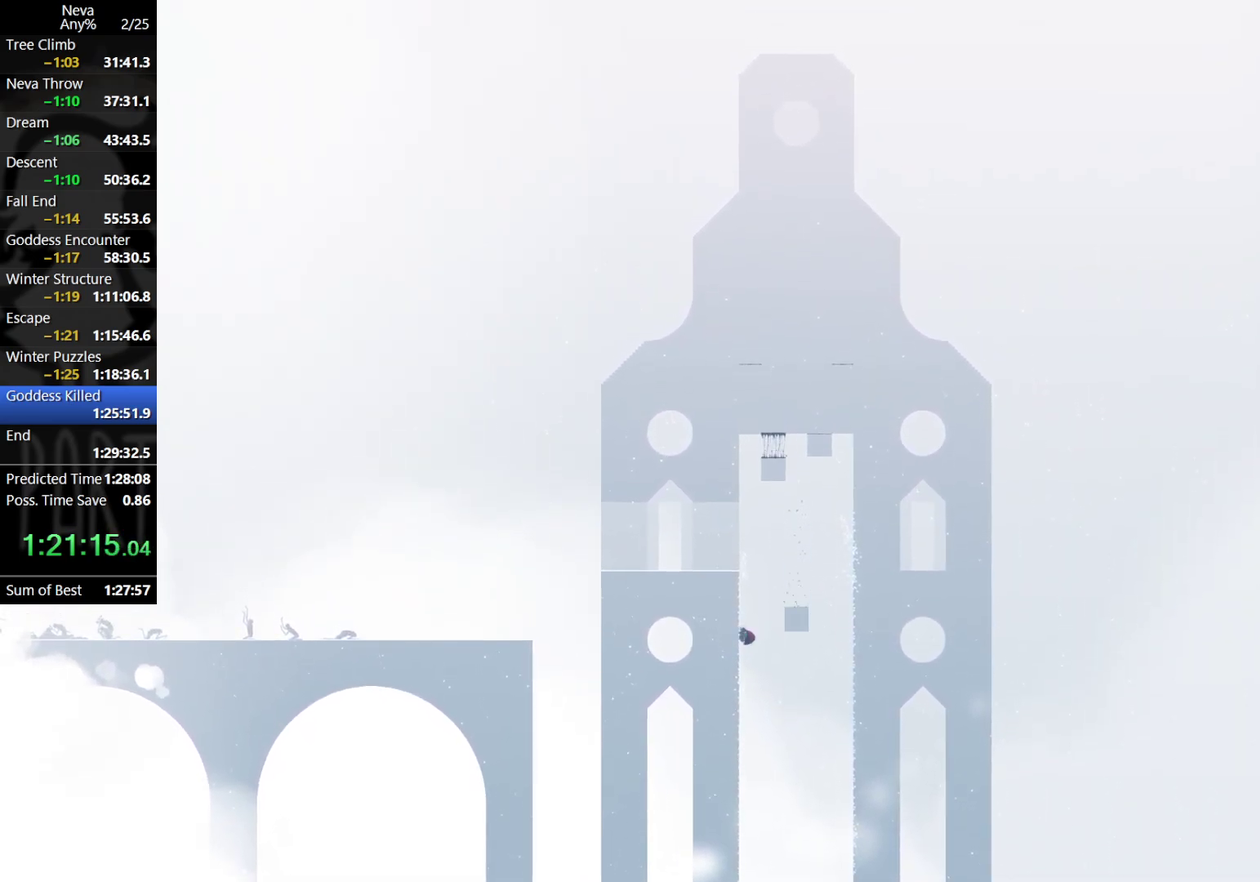
{"buttons": ["CROSS"], "left_stick": "center", "events": [[217, "left_stick", "center"], [233, "CROSS", "down"], [333, "CROSS", "up"], [417, "CROSS", "down"]]}
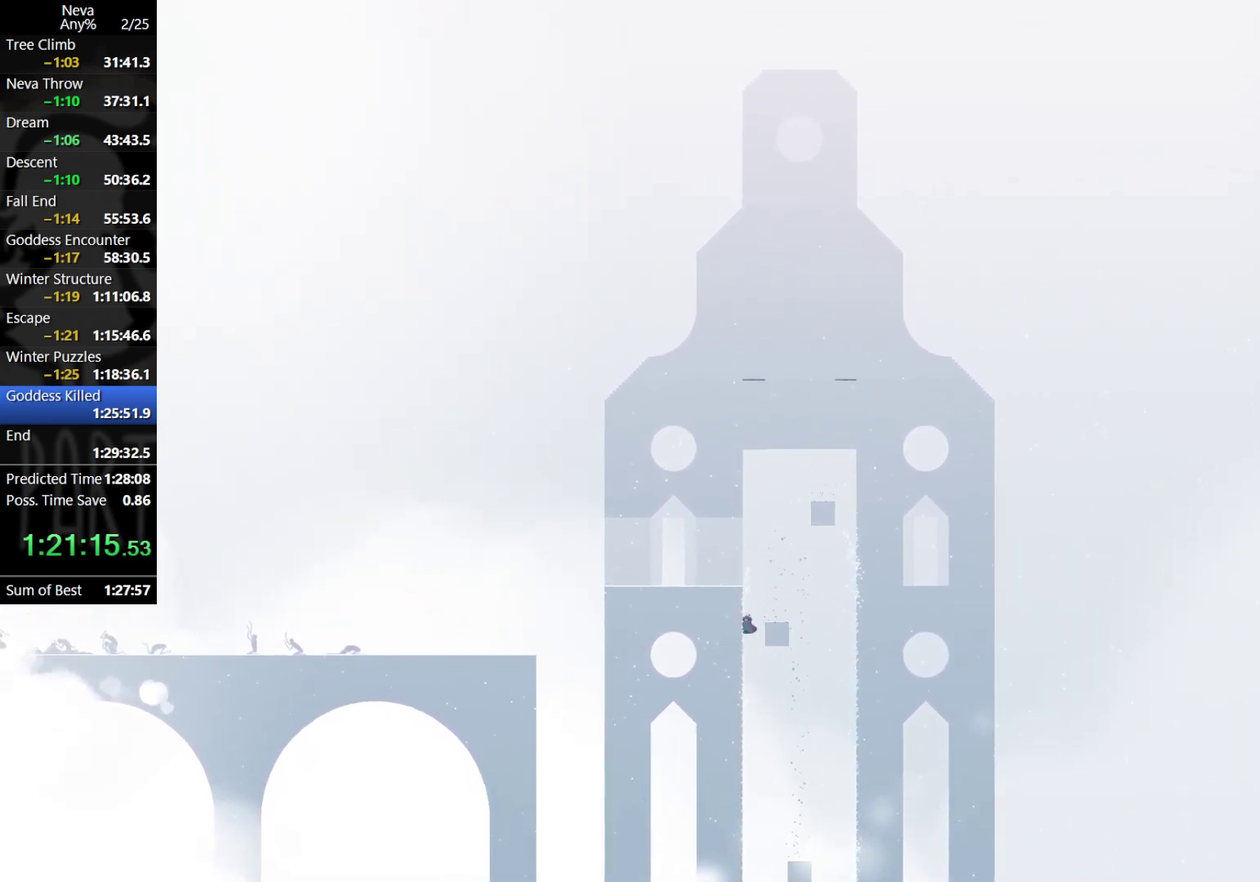
{"buttons": ["CROSS"], "left_stick": "center", "events": [[133, "CROSS", "up"], [183, "left_stick", "left"], [400, "left_stick", "center"], [450, "CROSS", "down"]]}
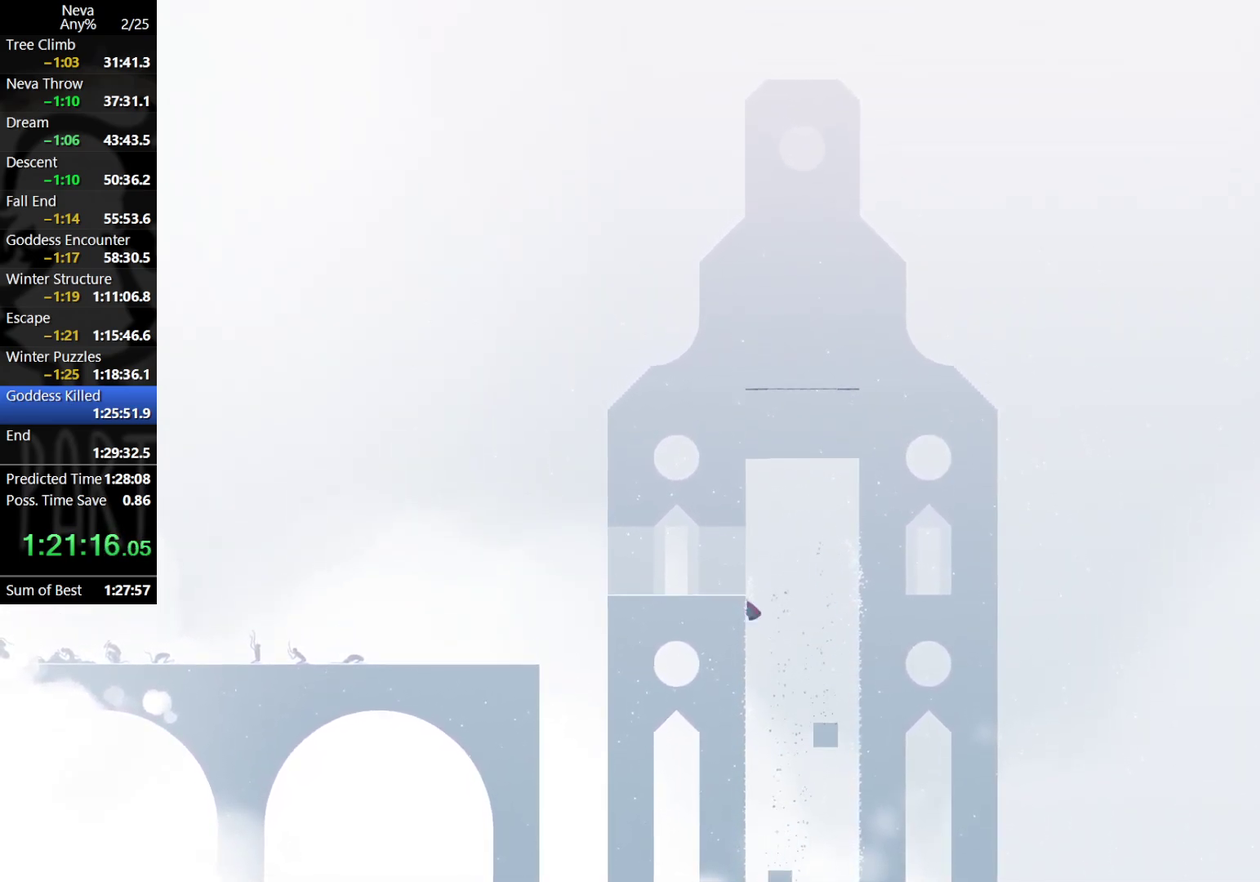
{"buttons": [], "left_stick": "left", "events": [[33, "CROSS", "up"], [100, "CROSS", "down"], [133, "left_stick", "left"], [167, "CROSS", "up"], [233, "CIRCLE", "down"], [300, "CIRCLE", "up"]]}
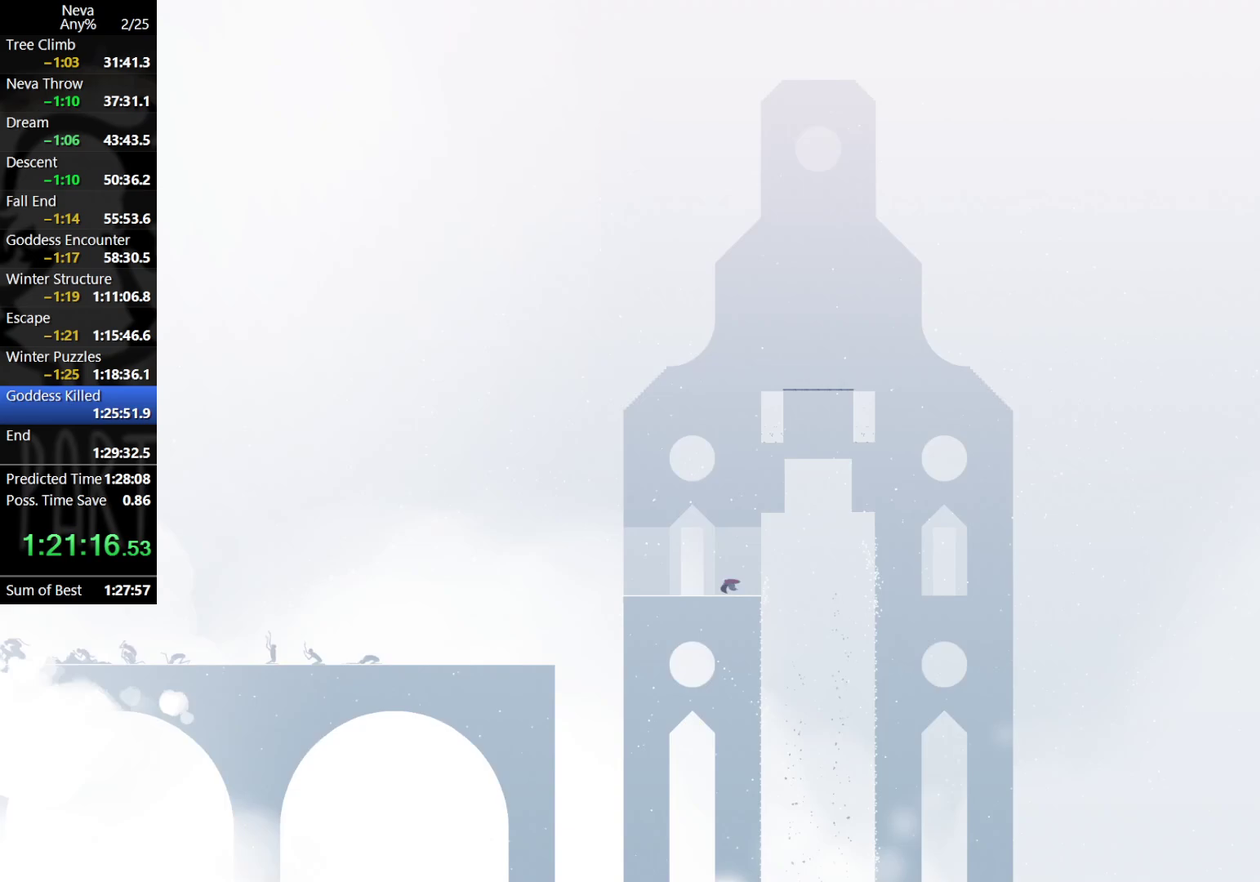
{"buttons": [], "left_stick": "left", "events": []}
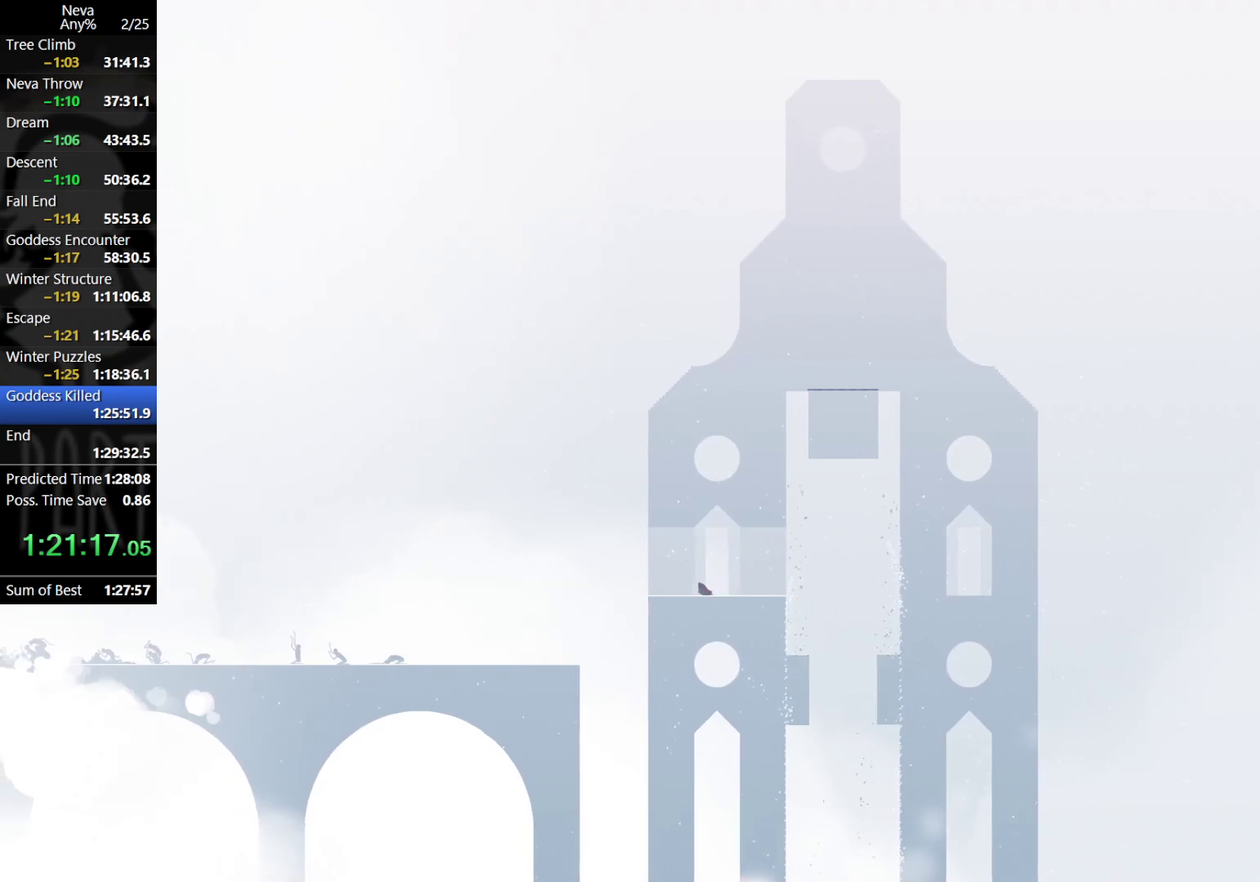
{"buttons": [], "left_stick": "left", "events": []}
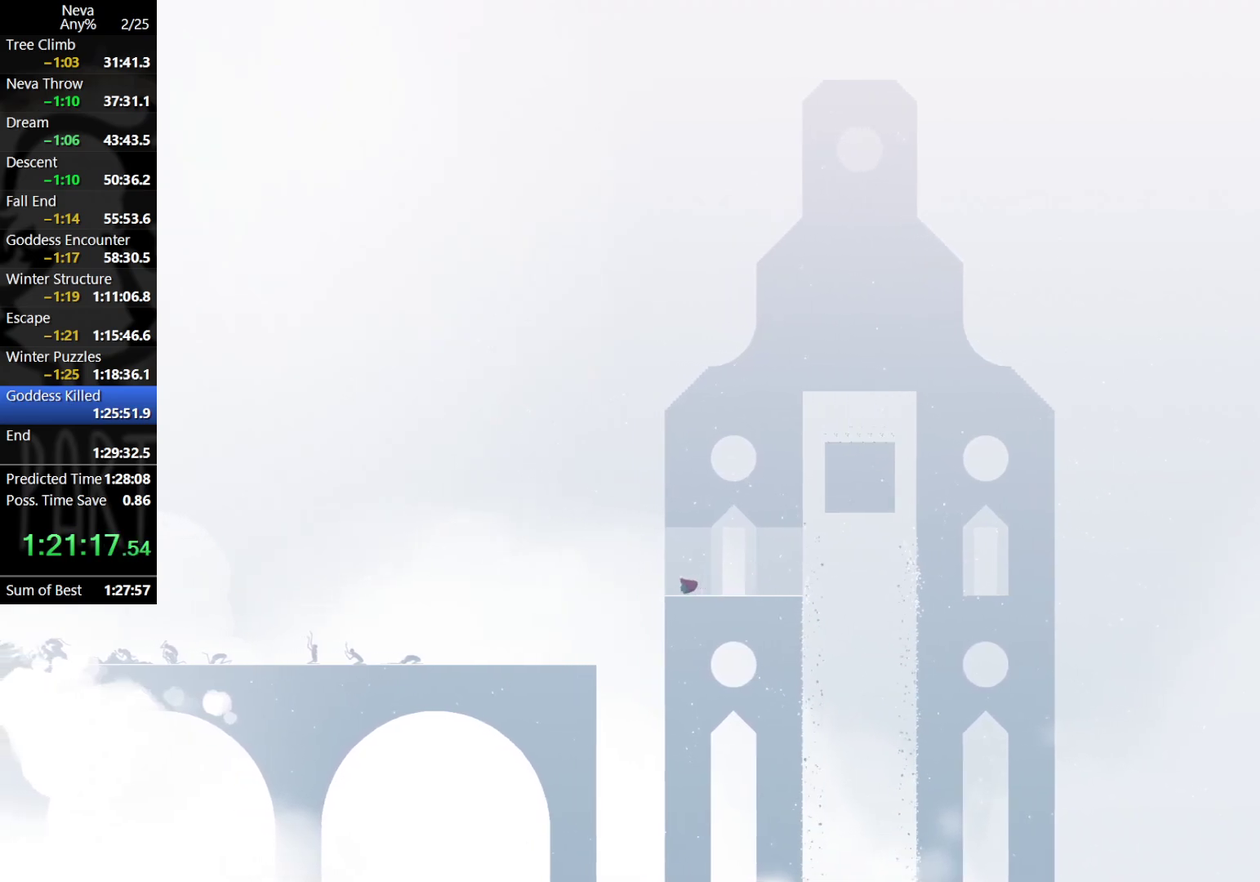
{"buttons": [], "left_stick": "left", "events": [[67, "CIRCLE", "down"], [67, "CROSS", "down"], [183, "CIRCLE", "up"], [217, "CROSS", "up"]]}
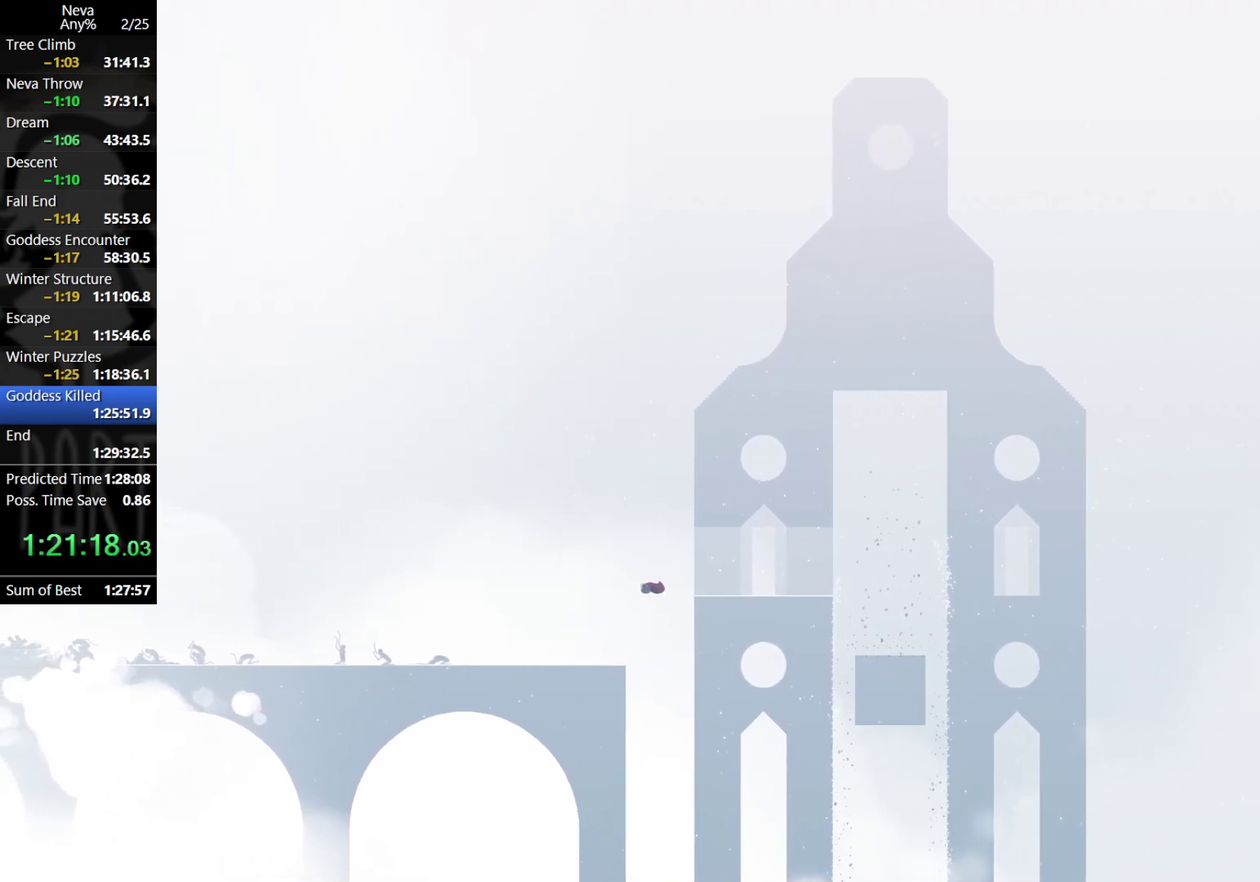
{"buttons": [], "left_stick": "left", "events": []}